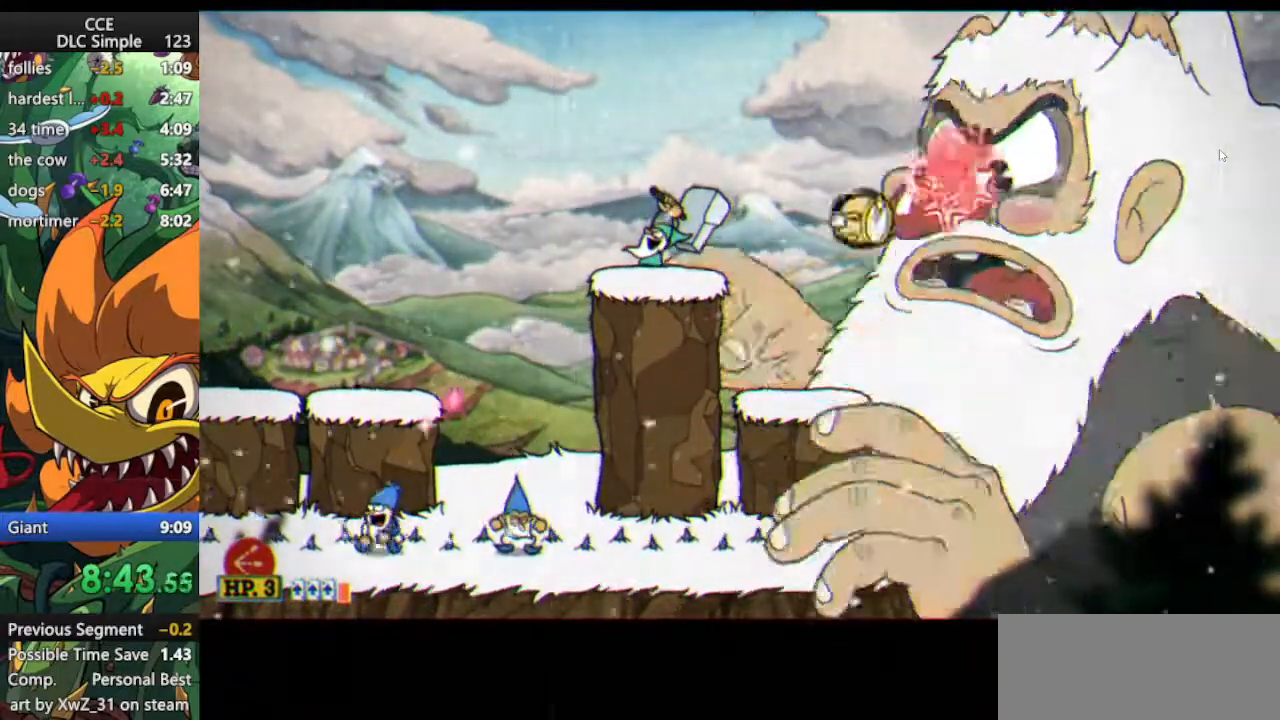
Gameplay with keyboard; each line is a JSON object with the keys held at the frame after it. "events" lists presses ("down") and releases ("up") of "dash", "down", "ex", "jump", "left", "lock", "right", "shoot", "up" and "weapon" between this image and that frame as [ms after this image, input, new state], when the widget could be followed in between. No other keys are recorded. Mouse input is not recorded. Key names are as the overlay labels them; some are game actions (e.g. jump) rather than physical keys.
{"keys": ["shoot"], "events": [[188, "jump", "down"], [417, "jump", "up"]]}
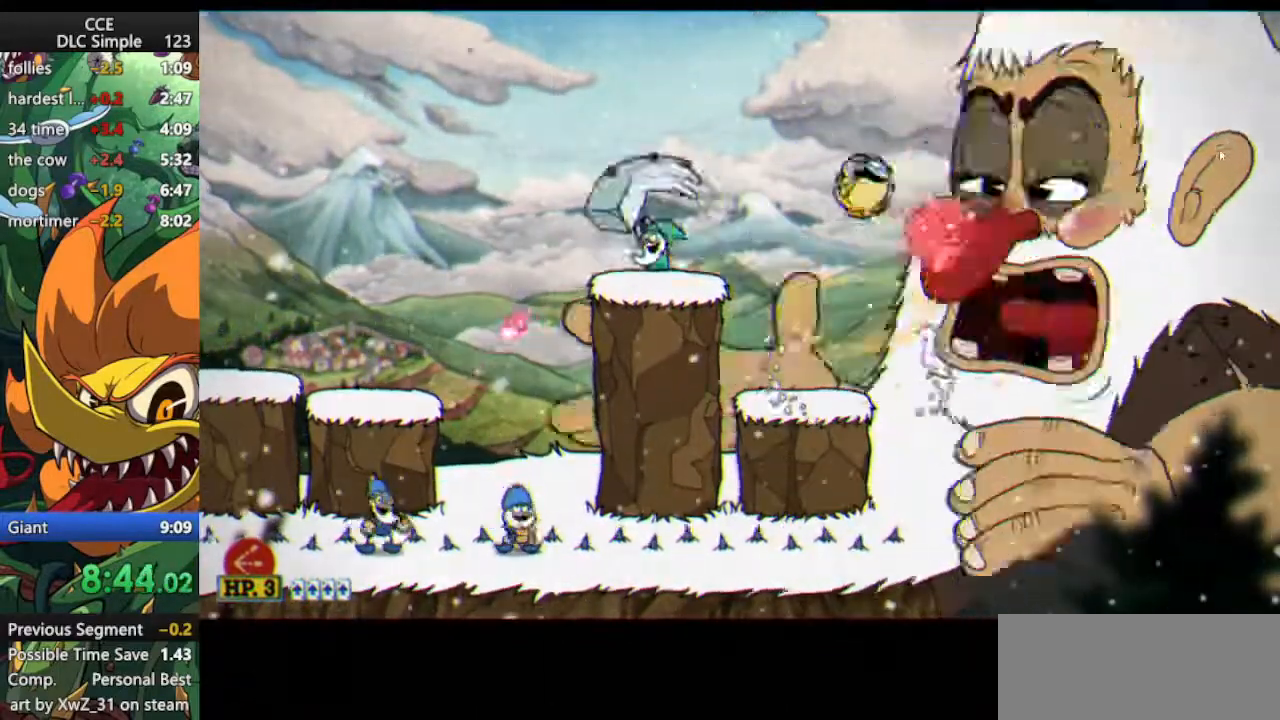
{"keys": ["jump", "shoot"], "events": [[375, "jump", "down"]]}
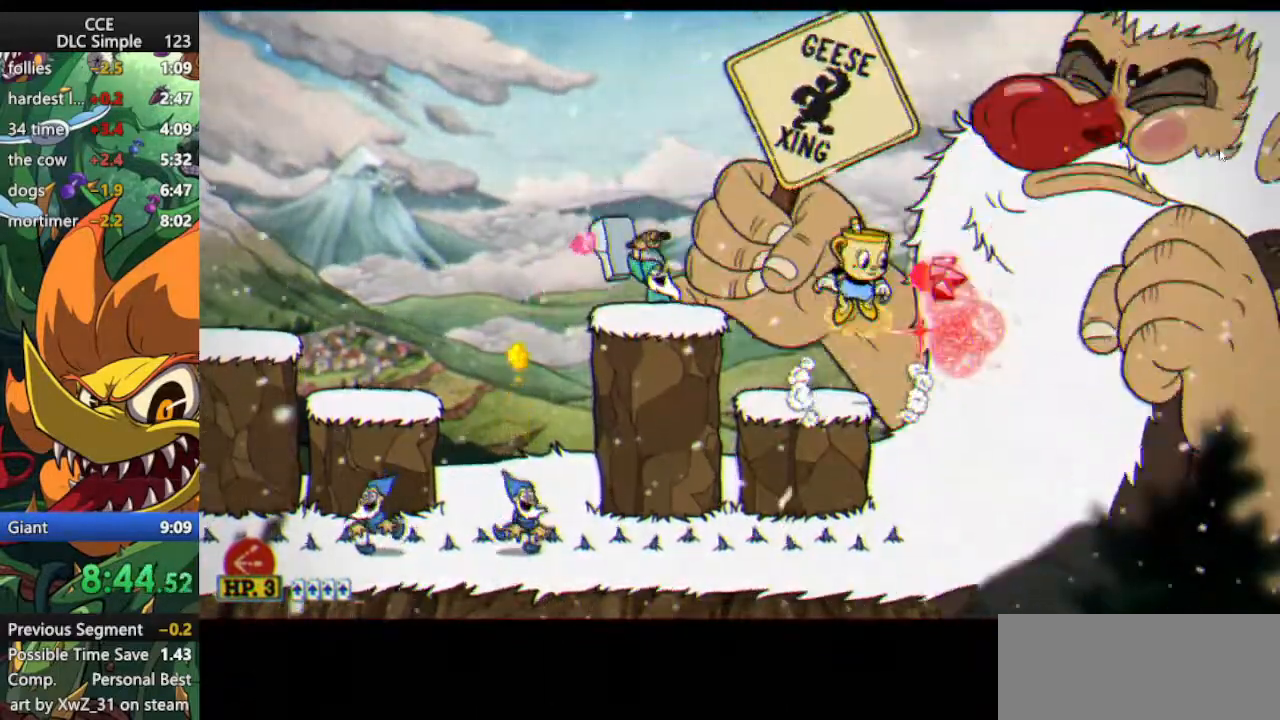
{"keys": ["left", "right", "shoot", "up"], "events": [[104, "jump", "up"], [354, "left", "down"], [479, "right", "down"], [479, "up", "down"]]}
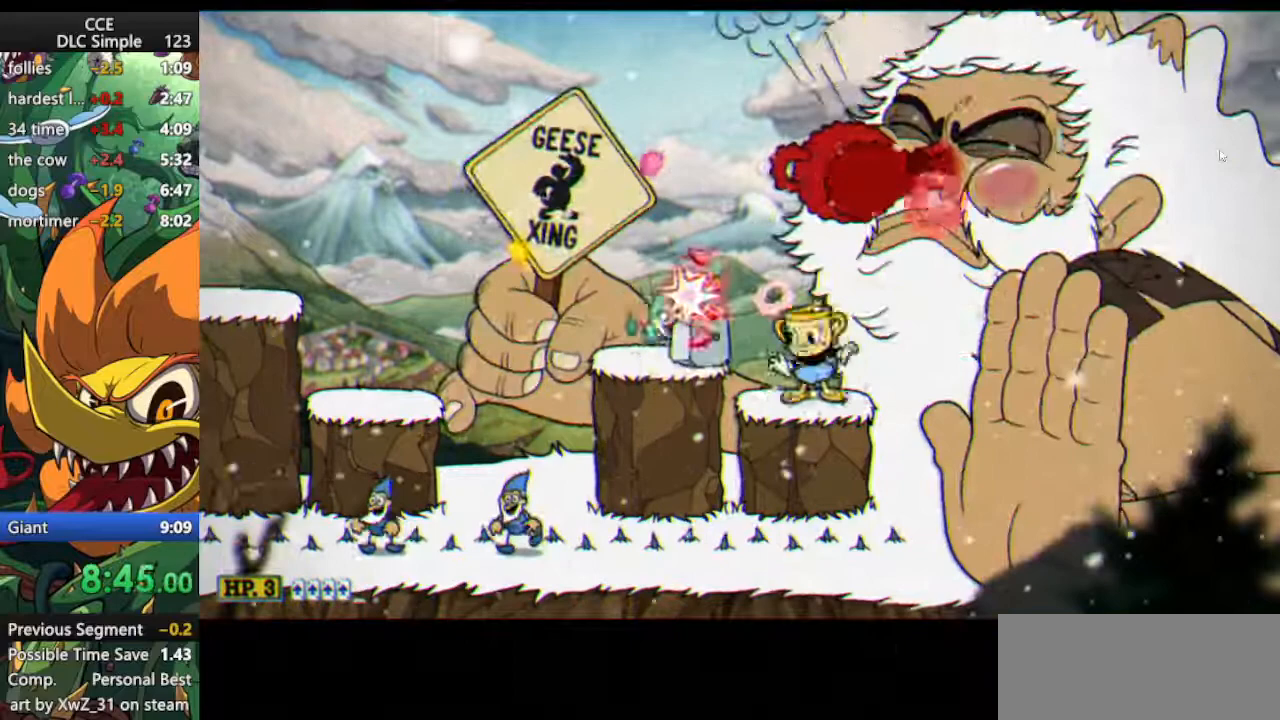
{"keys": ["right", "shoot", "up"], "events": [[42, "left", "up"]]}
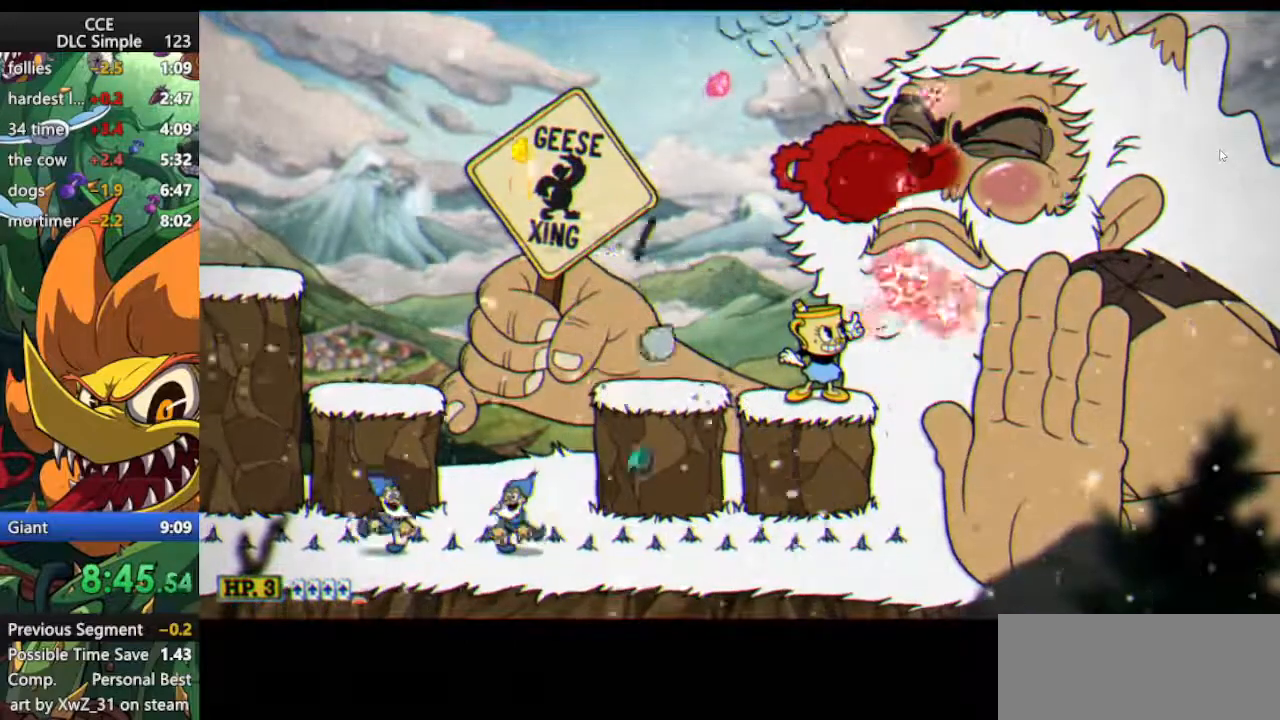
{"keys": ["right", "shoot", "up"], "events": []}
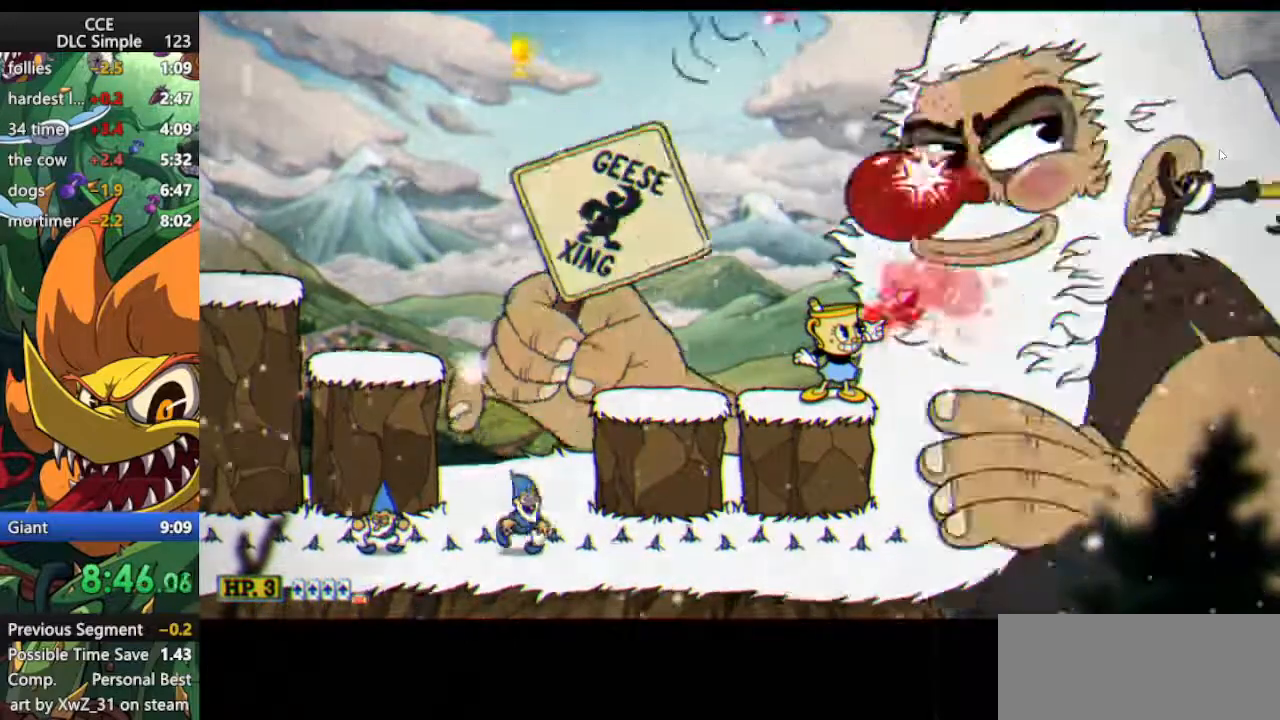
{"keys": ["right", "shoot", "up"], "events": []}
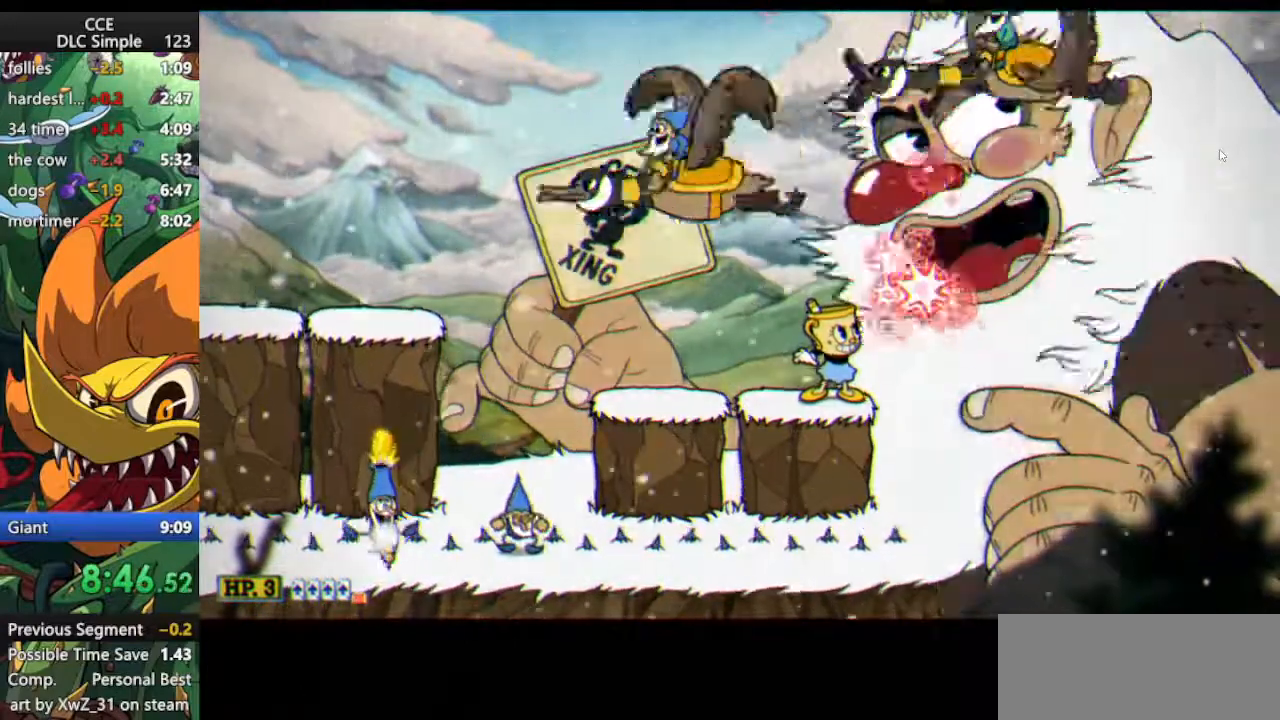
{"keys": ["right", "shoot", "up"], "events": []}
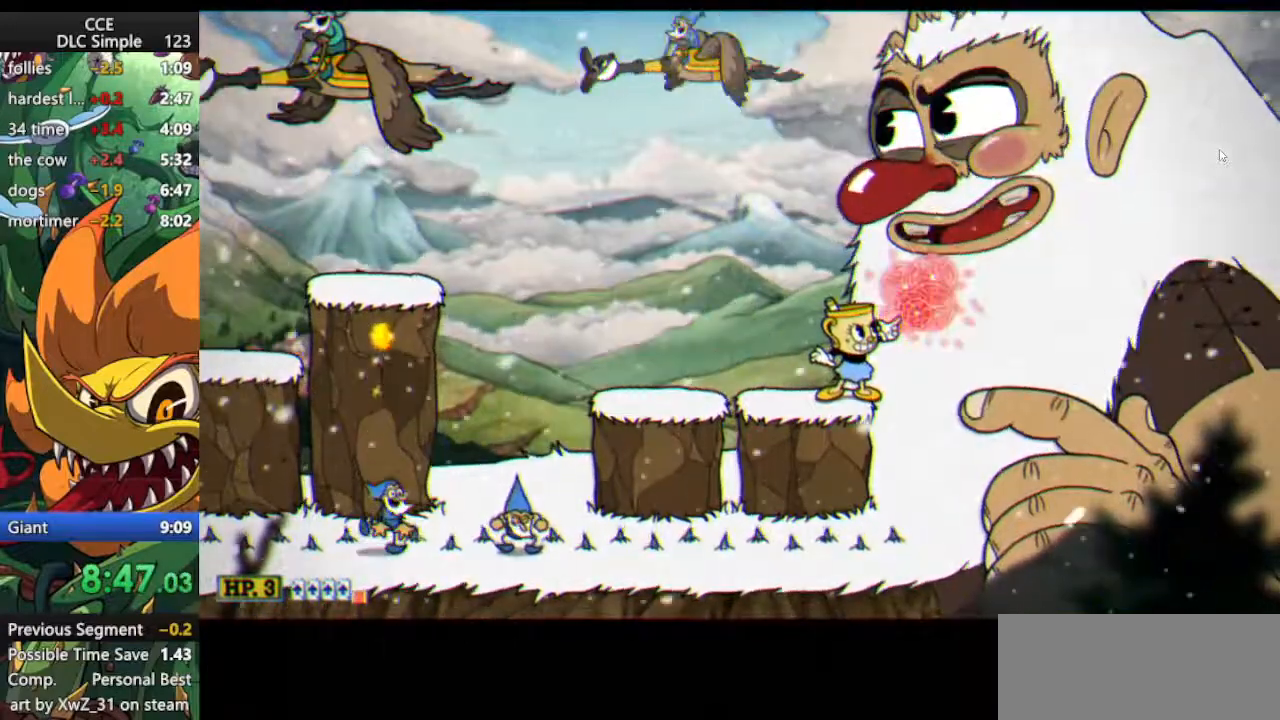
{"keys": ["right", "shoot"], "events": [[188, "jump", "down"], [188, "right", "up"], [188, "up", "up"], [292, "jump", "up"], [375, "jump", "down"], [479, "jump", "up"], [479, "right", "down"]]}
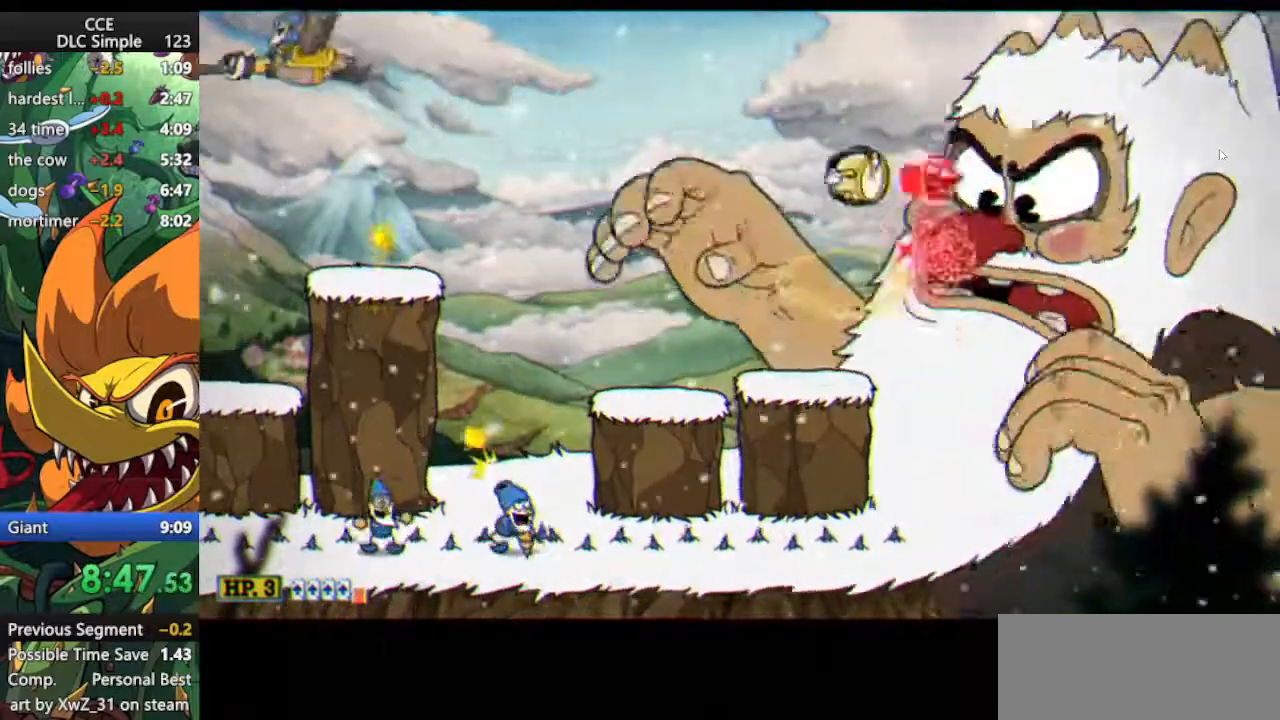
{"keys": ["shoot"], "events": [[21, "right", "up"]]}
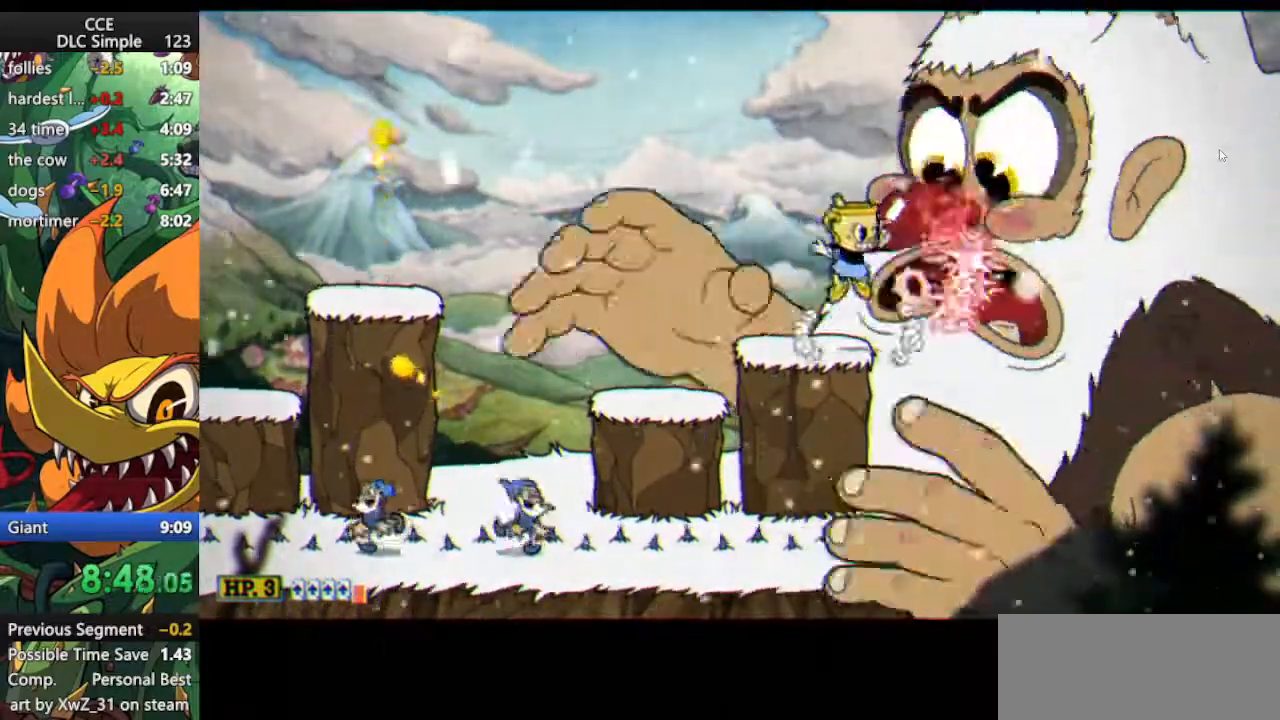
{"keys": ["shoot"], "events": []}
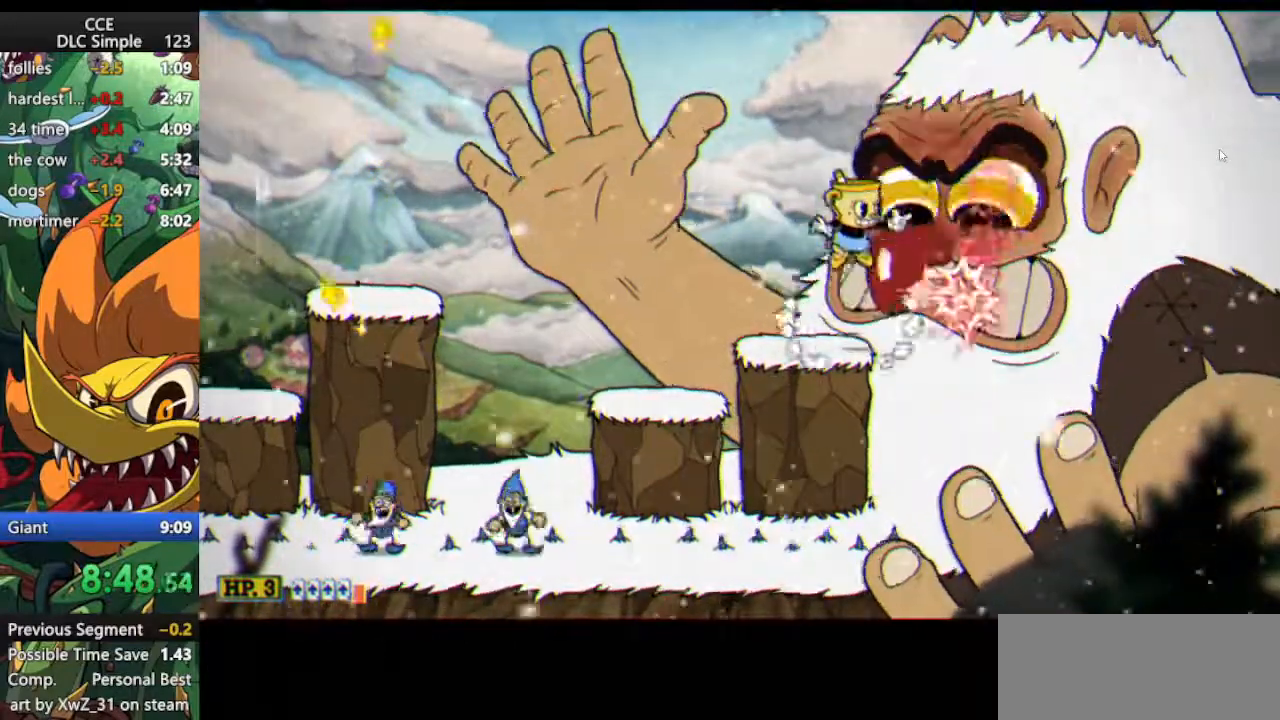
{"keys": ["shoot"], "events": [[375, "jump", "down"], [479, "jump", "up"]]}
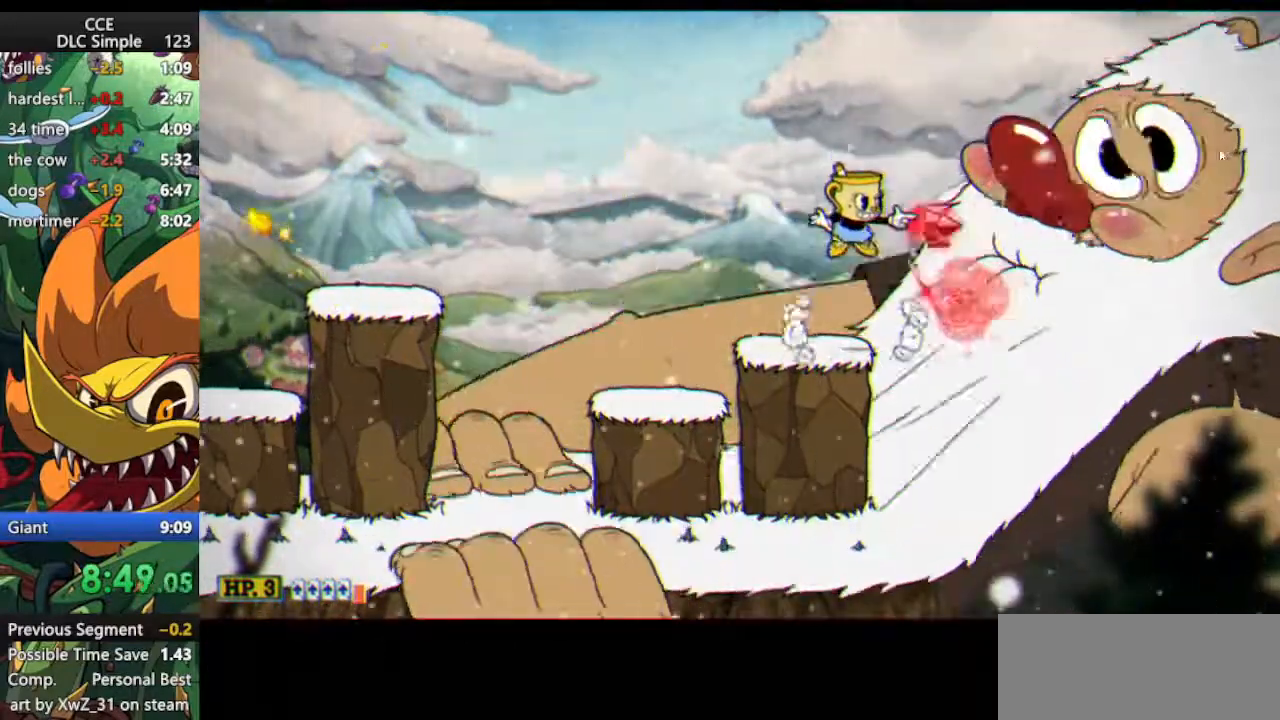
{"keys": ["jump", "left", "shoot"], "events": [[208, "left", "down"], [208, "weapon", "down"], [292, "weapon", "up"], [438, "jump", "down"]]}
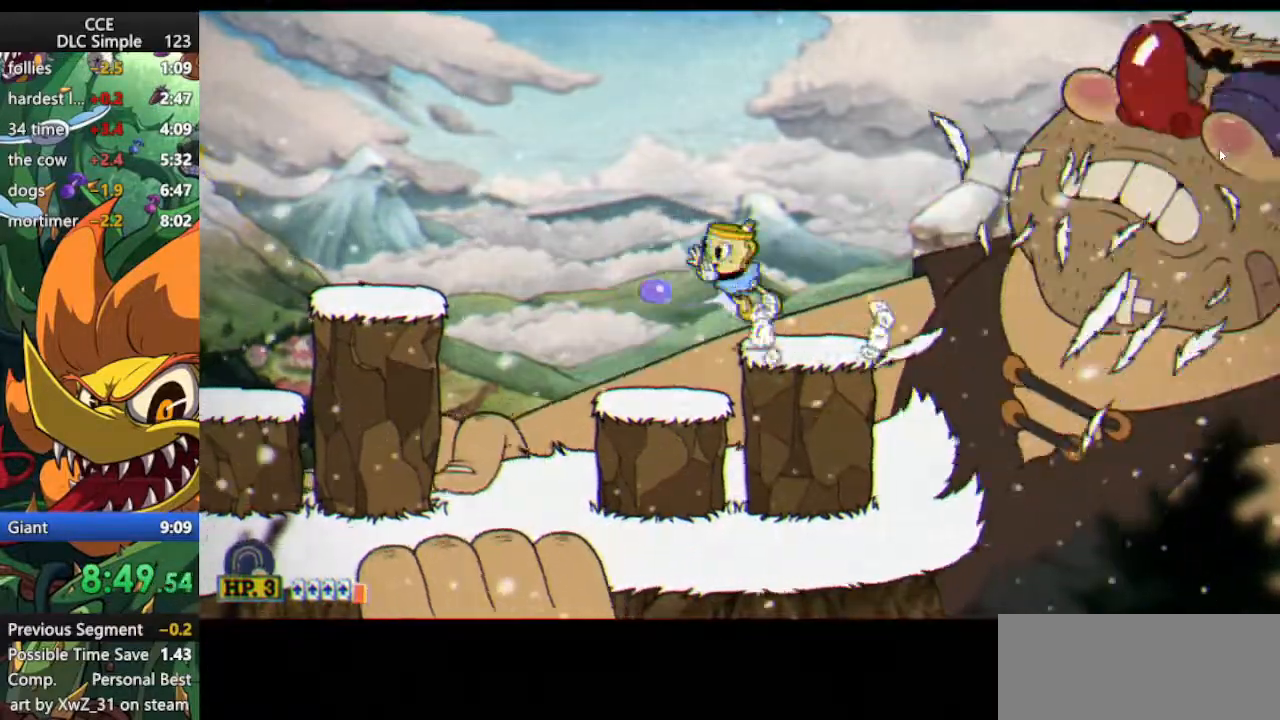
{"keys": ["left", "shoot"], "events": [[83, "jump", "up"]]}
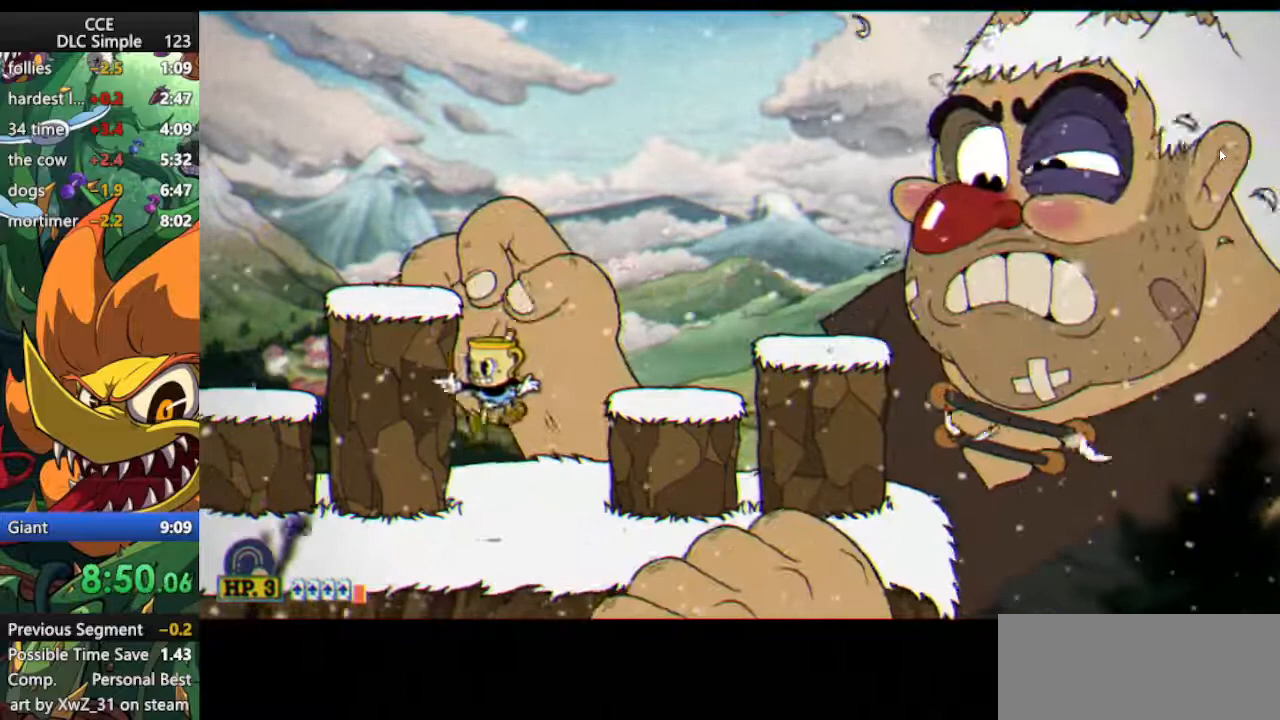
{"keys": ["left", "shoot"], "events": []}
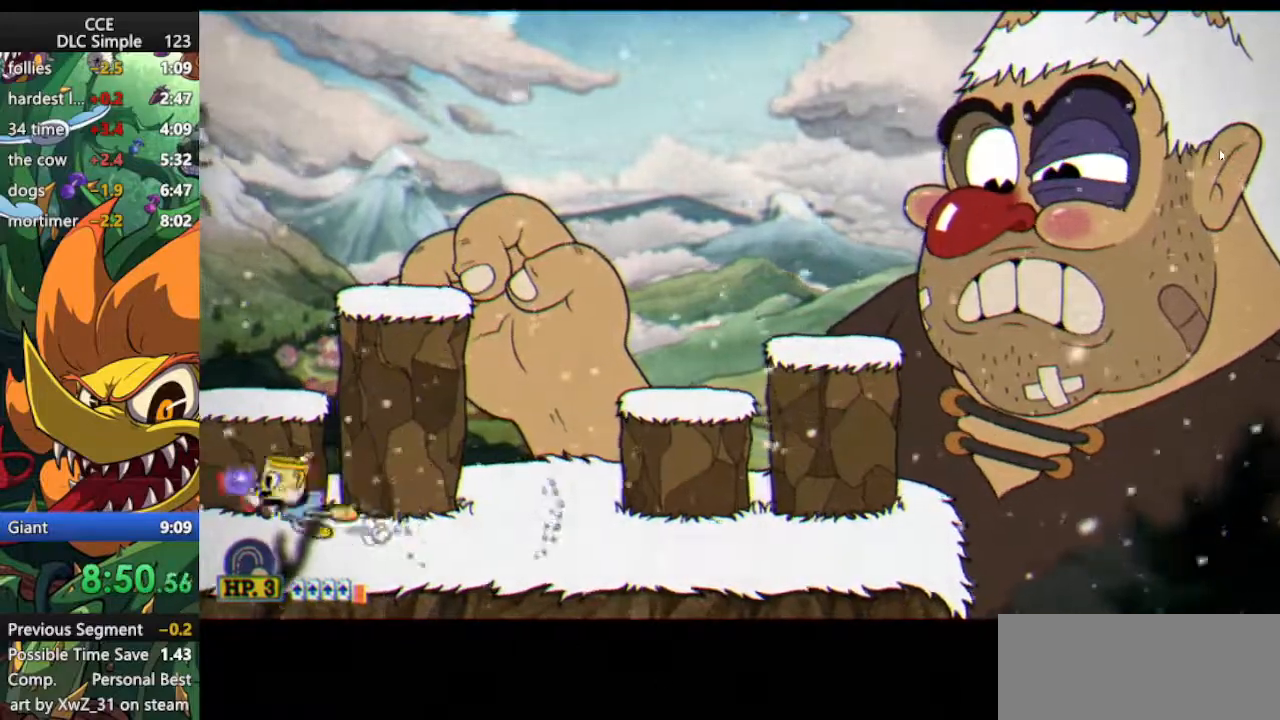
{"keys": ["shoot"], "events": [[167, "left", "up"]]}
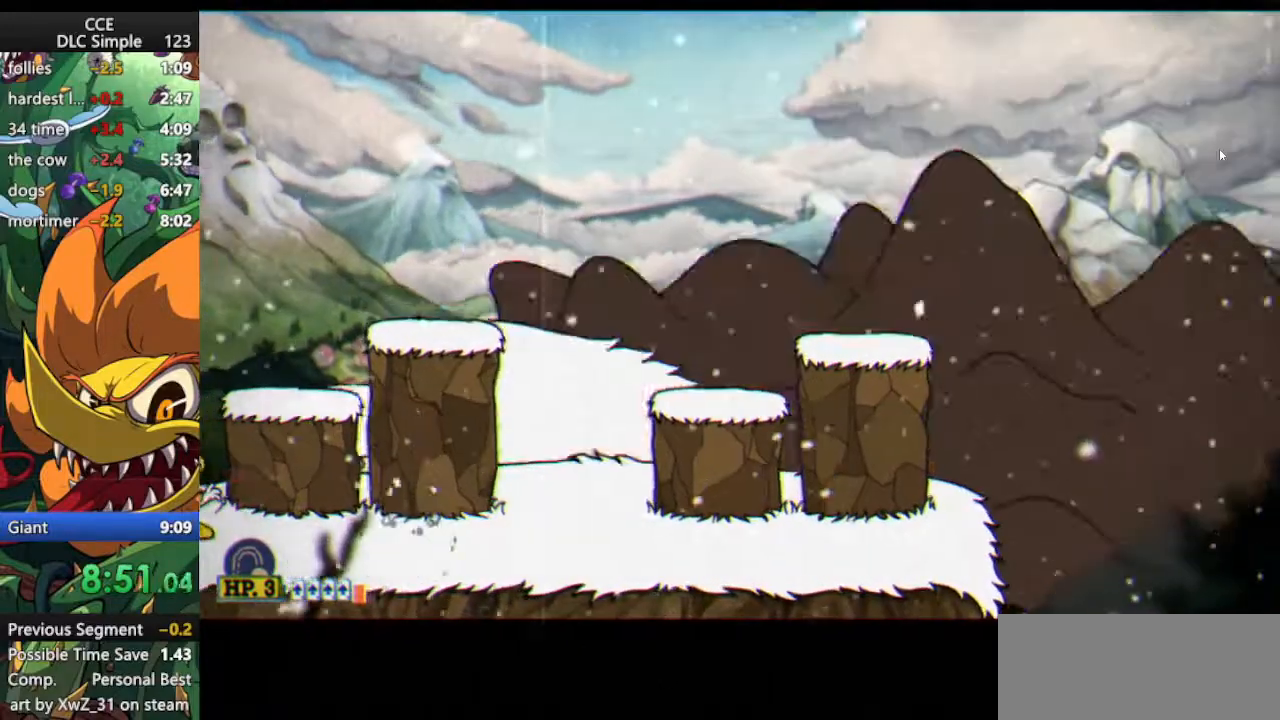
{"keys": ["jump", "shoot", "up"], "events": [[125, "up", "down"], [167, "jump", "down"], [271, "jump", "up"], [458, "jump", "down"]]}
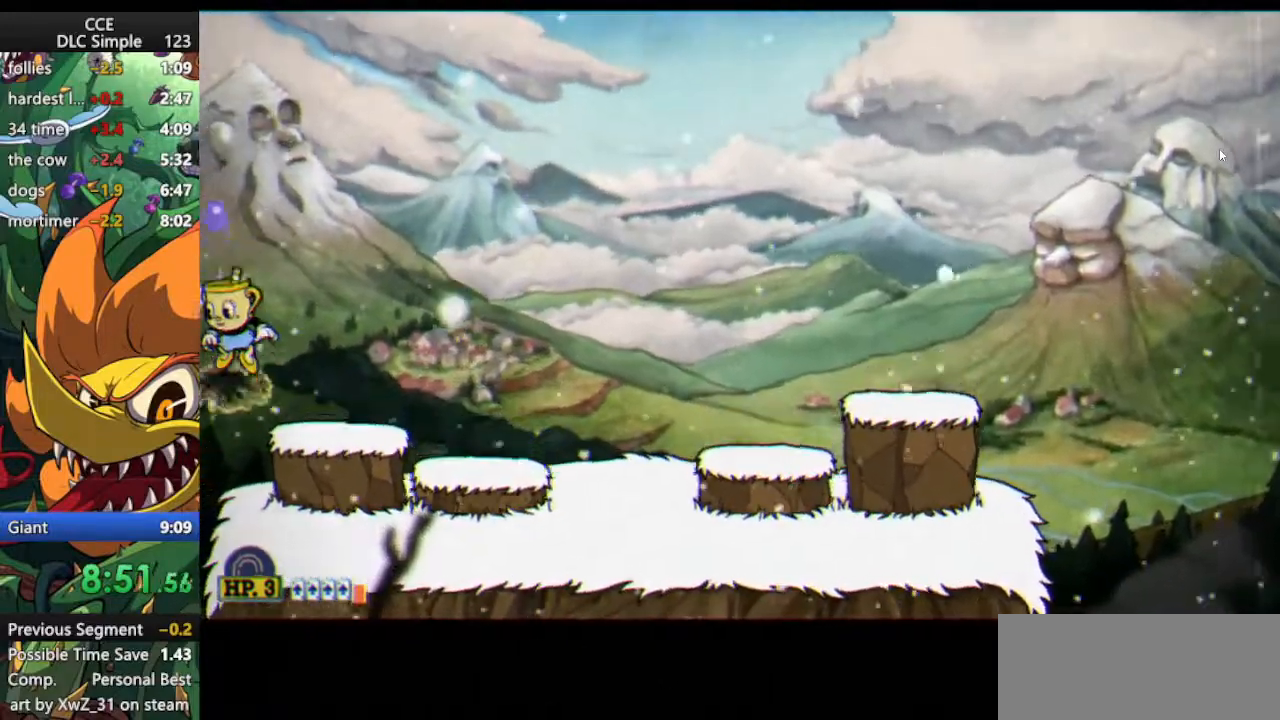
{"keys": ["shoot", "up"], "events": [[104, "jump", "up"]]}
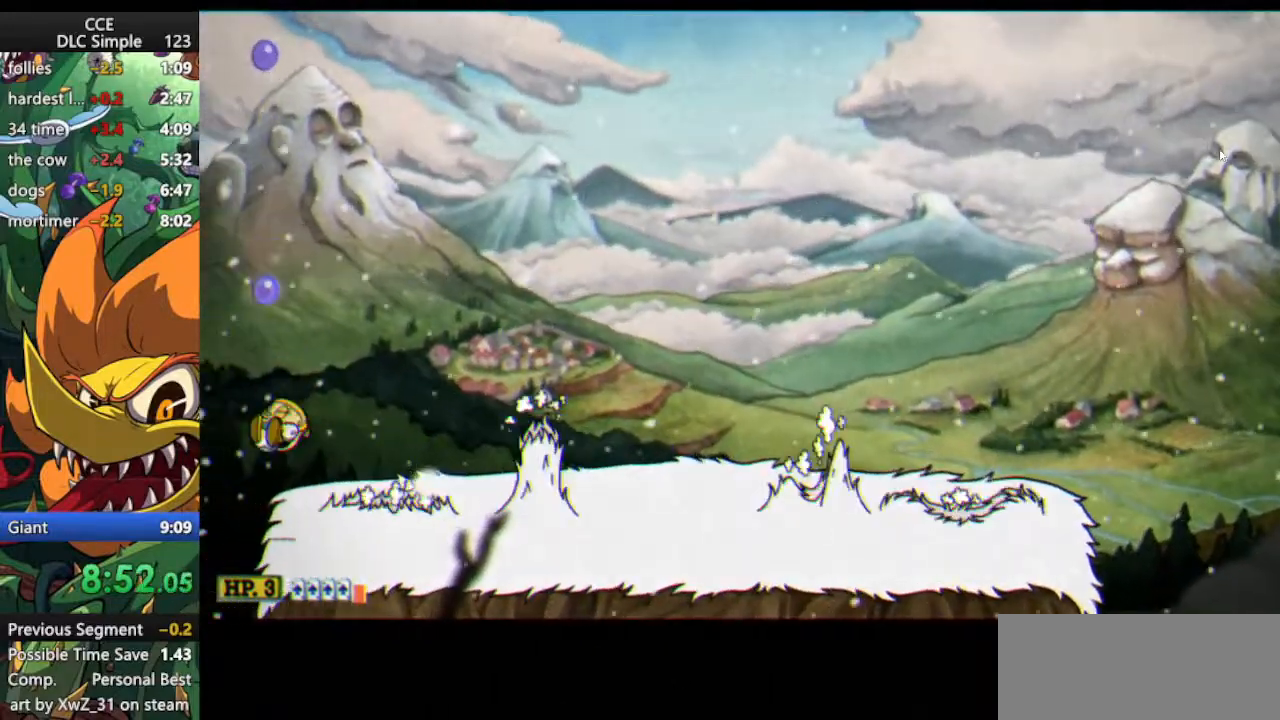
{"keys": ["right", "shoot", "up"], "events": [[104, "jump", "down"], [208, "jump", "up"], [292, "jump", "down"], [438, "jump", "up"], [438, "right", "down"]]}
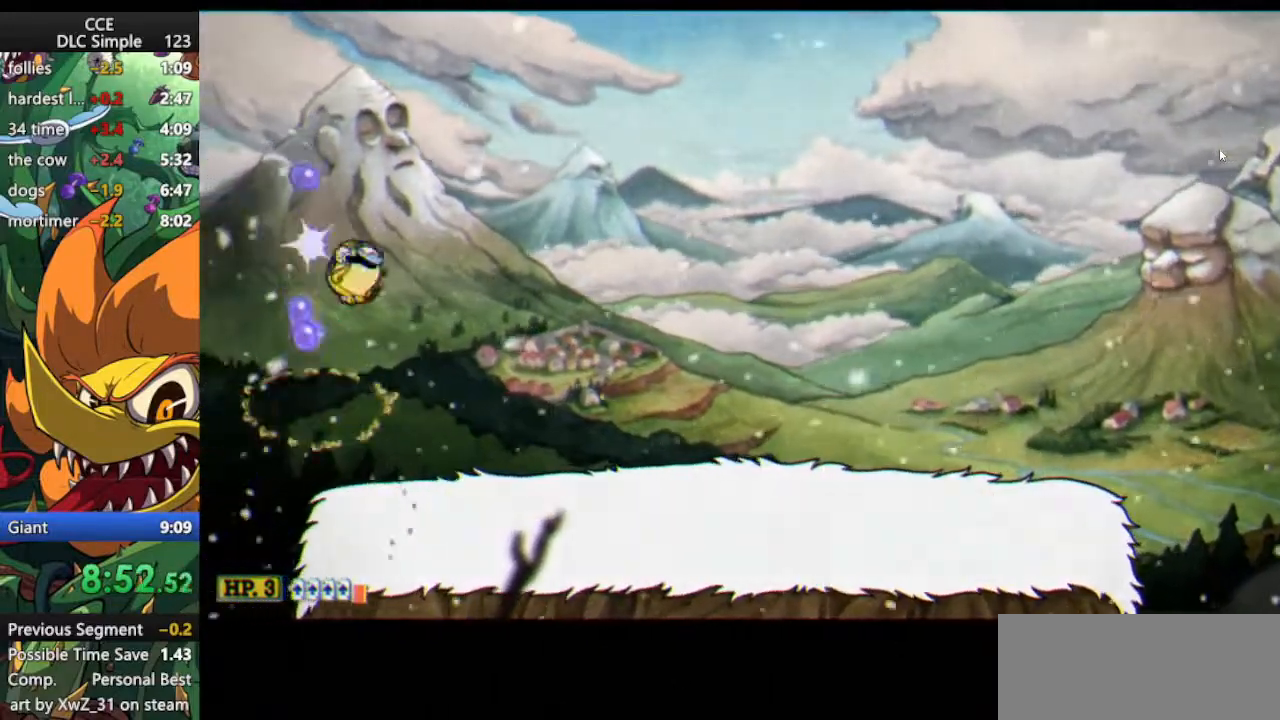
{"keys": ["shoot", "up"], "events": [[229, "right", "up"], [229, "weapon", "down"], [312, "weapon", "up"]]}
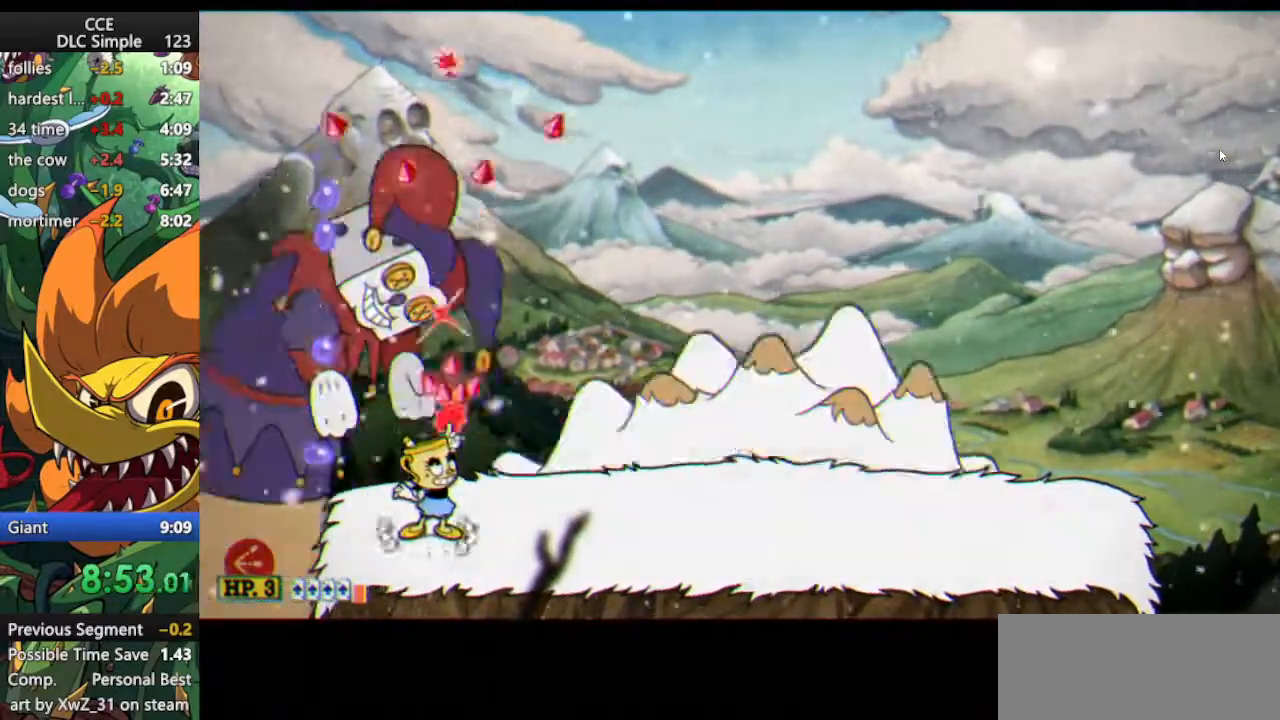
{"keys": ["jump", "shoot", "up"], "events": [[146, "jump", "down"], [250, "left", "down"], [292, "jump", "up"], [333, "left", "up"], [375, "jump", "down"]]}
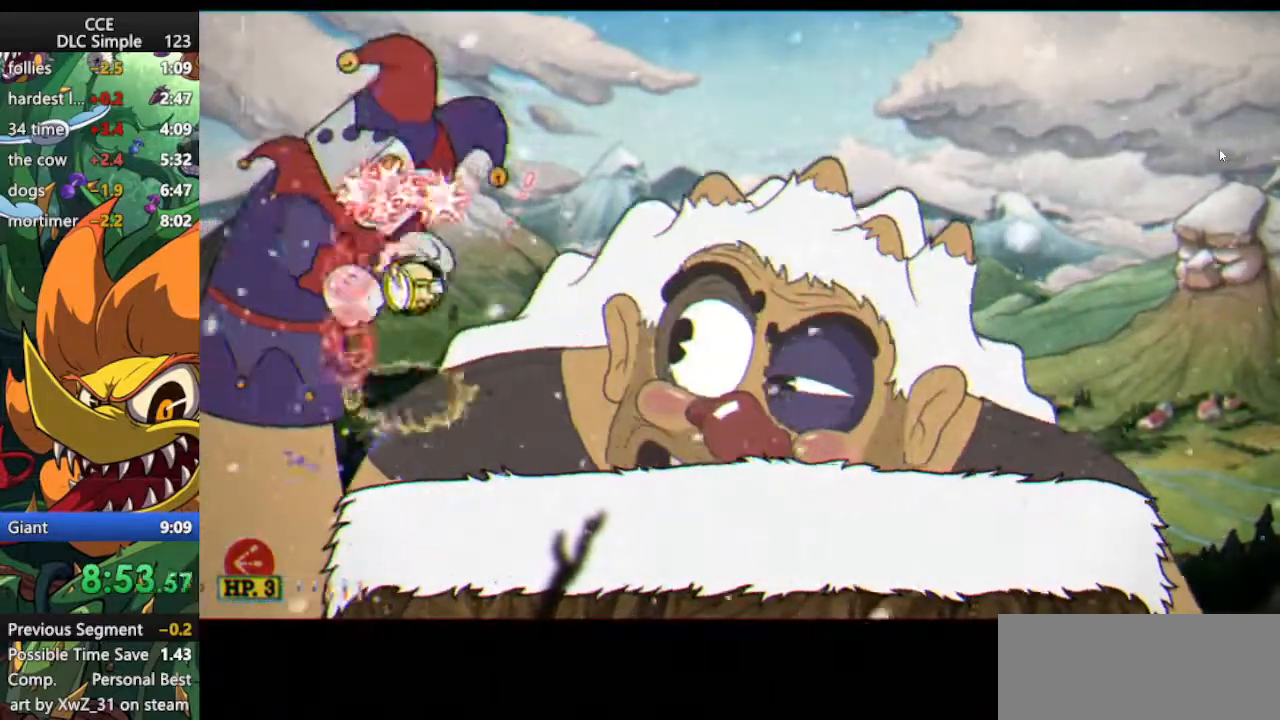
{"keys": ["shoot", "up"], "events": [[104, "jump", "up"], [167, "left", "down"], [292, "left", "up"]]}
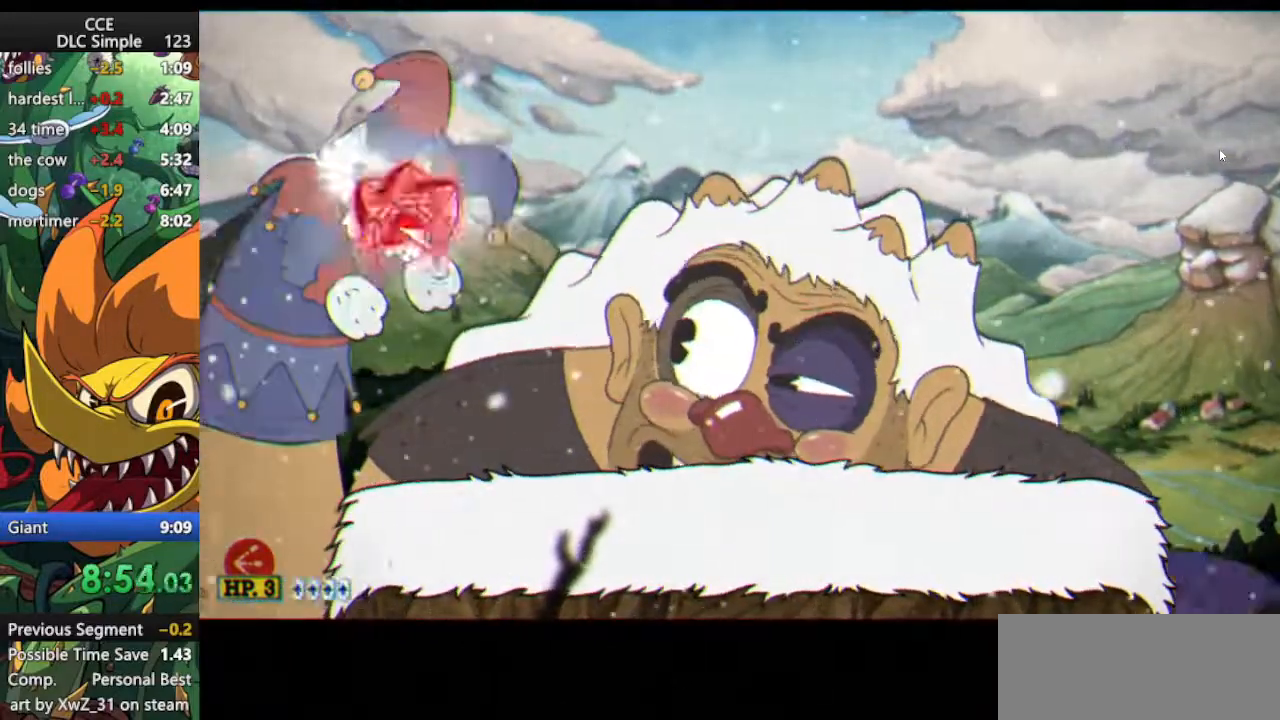
{"keys": ["left", "shoot", "up"], "events": [[500, "left", "down"]]}
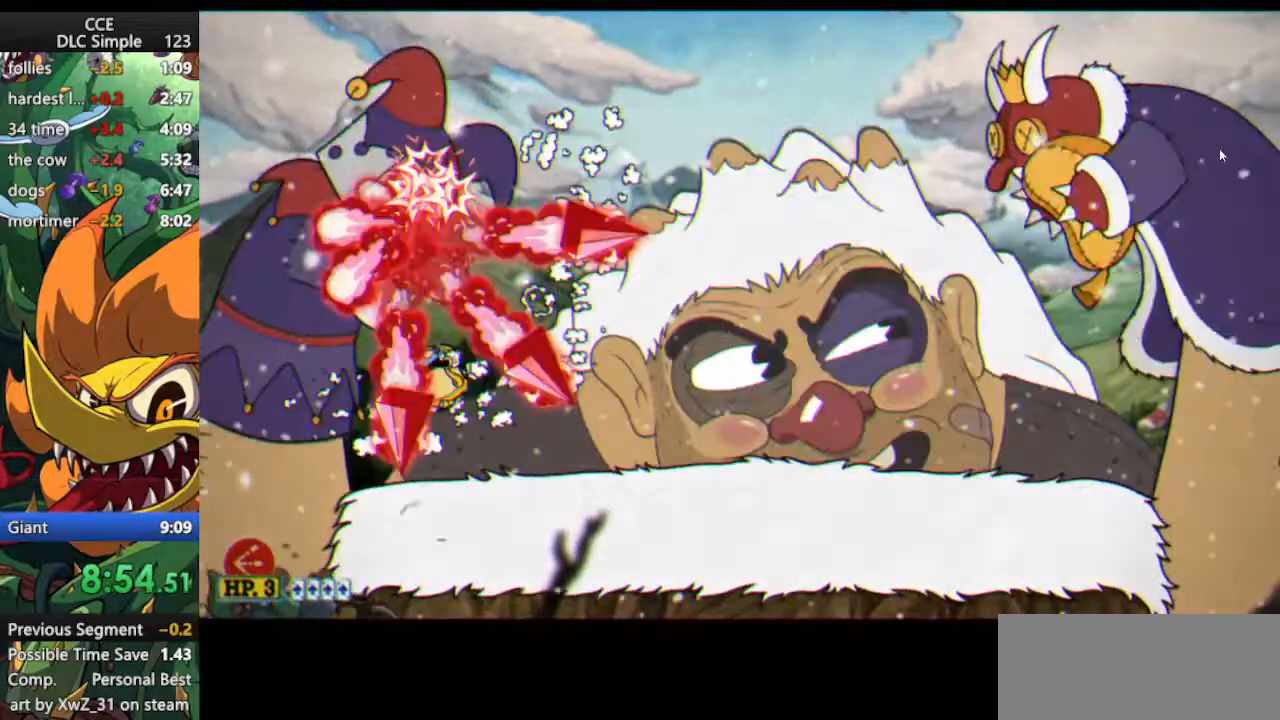
{"keys": ["jump", "shoot", "up"], "events": [[42, "left", "up"], [188, "jump", "down"]]}
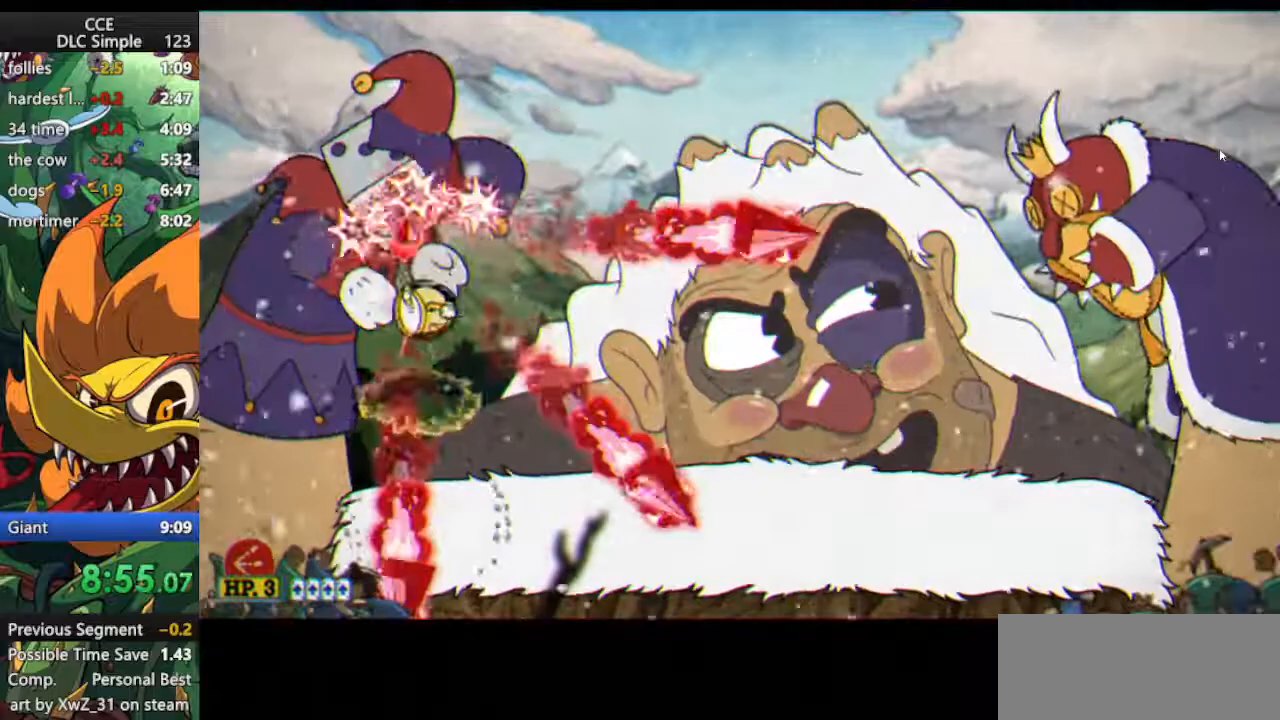
{"keys": ["shoot", "up"], "events": [[21, "left", "down"], [104, "jump", "up"], [208, "left", "up"]]}
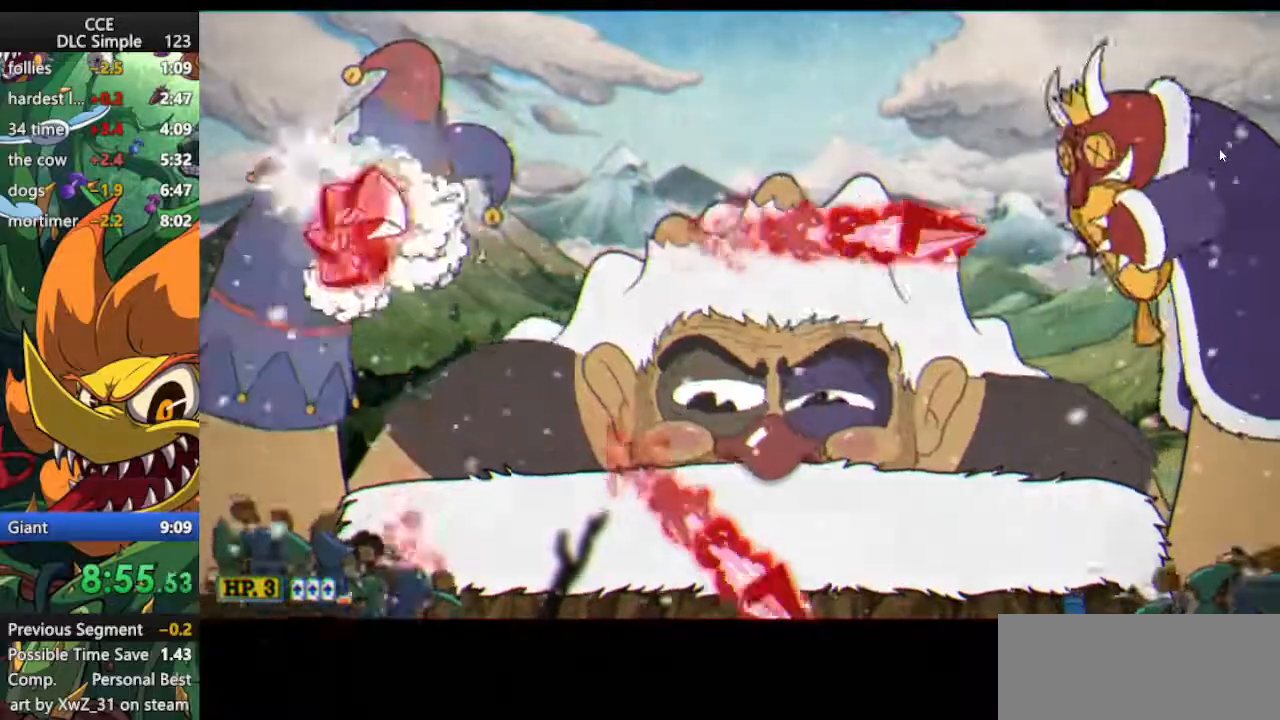
{"keys": ["shoot", "up"], "events": [[271, "right", "down"], [354, "right", "up"]]}
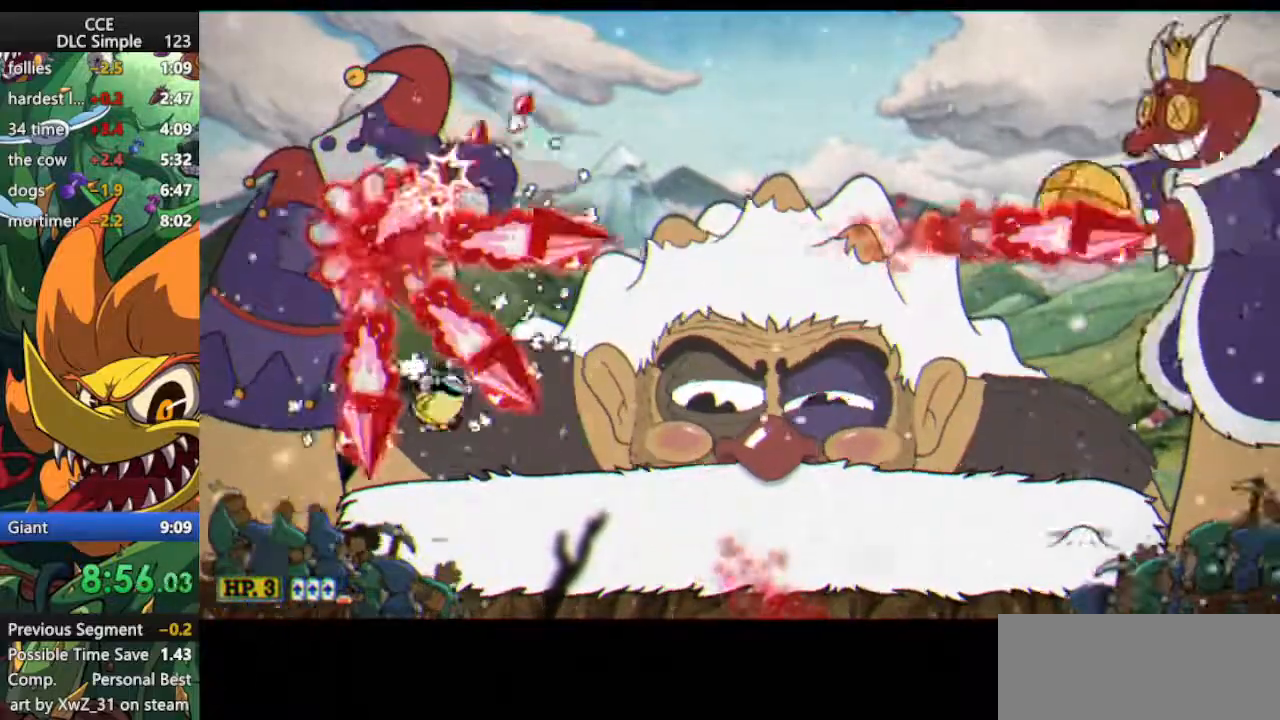
{"keys": ["jump", "left", "shoot", "up"], "events": [[188, "jump", "down"], [375, "left", "down"]]}